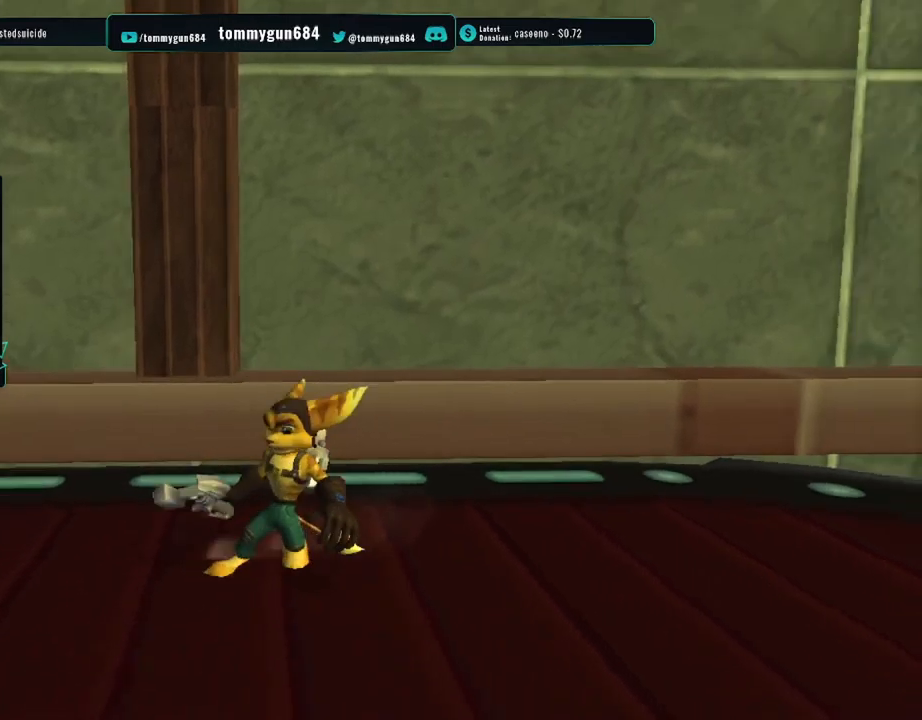
Gameplay with a controller (PlayStation layout); each line is a JSON object with the inputs held at the frame after it. "button_events" lists button changes between this image and that frame as [ms after this image, input, new state], when the widget could be followed in between (sticks are given only as held states).
{"buttons": [], "left_stick": "center", "right_stick": "center", "button_events": []}
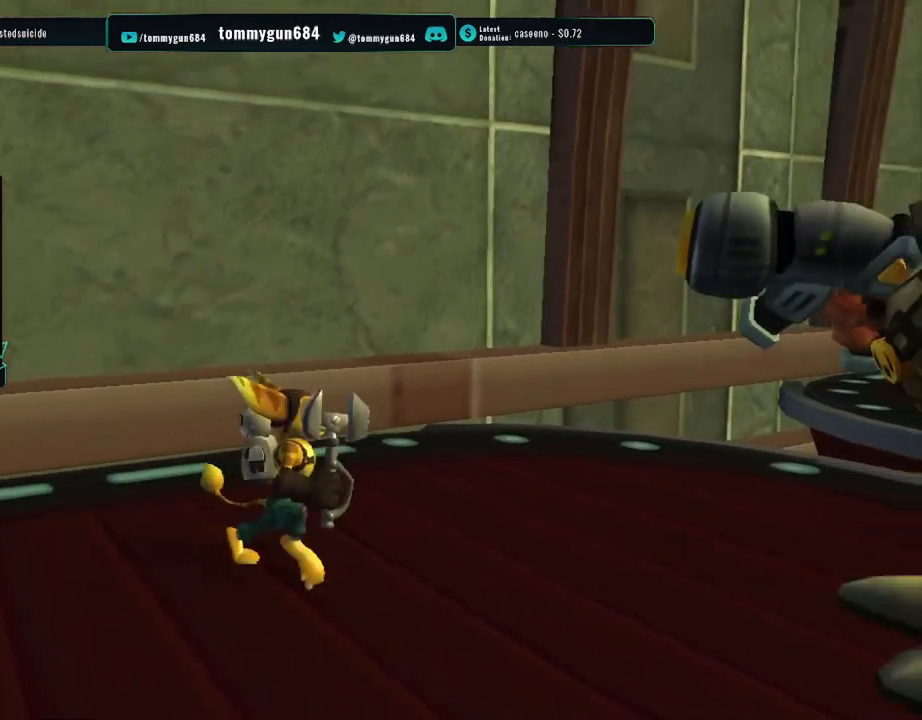
{"buttons": [], "left_stick": "left", "right_stick": "center", "button_events": []}
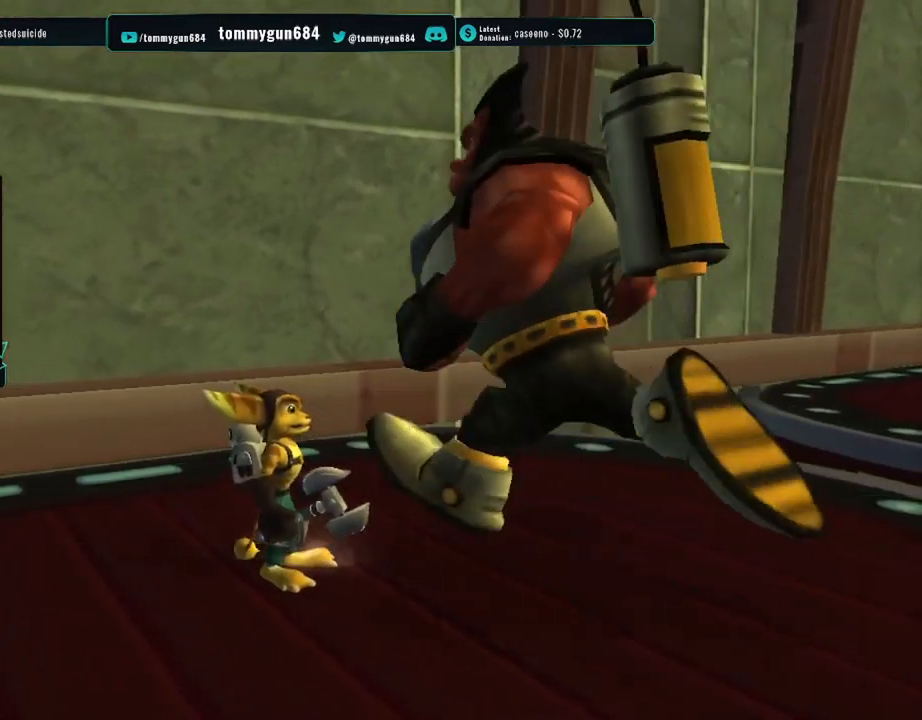
{"buttons": [], "left_stick": "center", "right_stick": "center", "button_events": []}
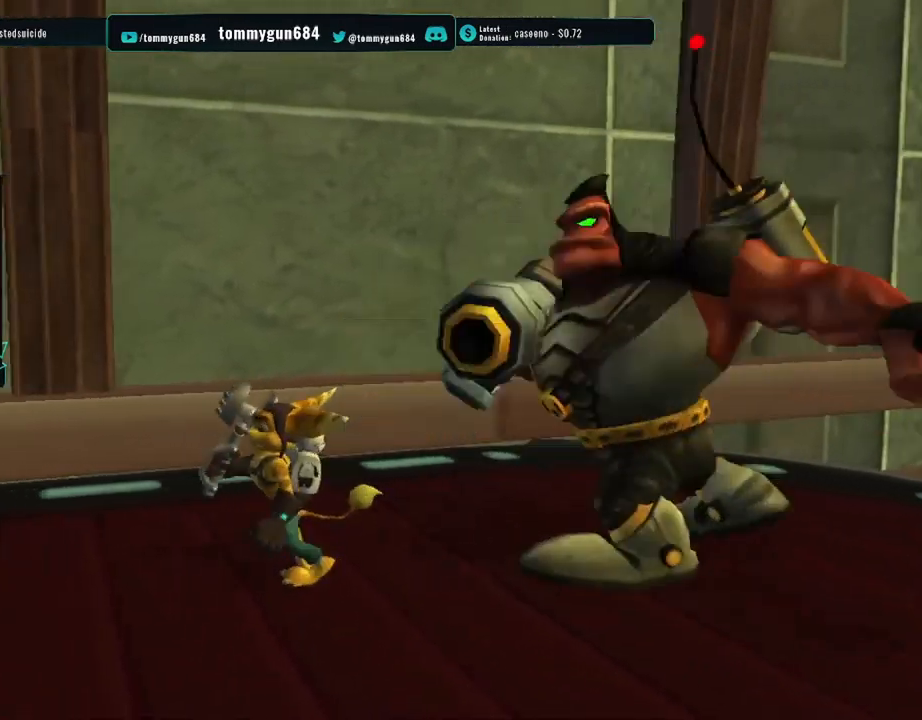
{"buttons": [], "left_stick": "down-left", "right_stick": "center", "button_events": [[333, "CROSS", "down"], [467, "CROSS", "up"]]}